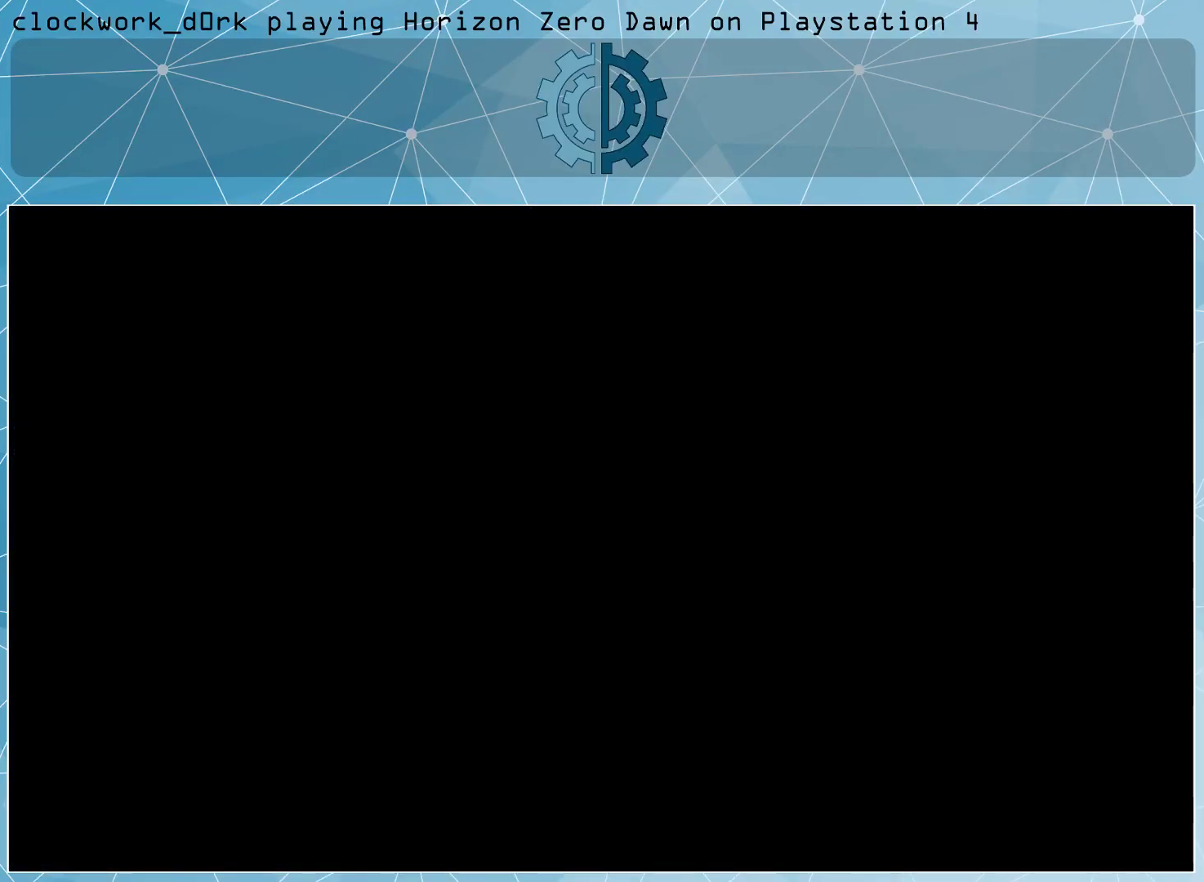
Gameplay with a controller (PlayStation layout); each line is a JSON object with the inputs held at the frame after it. "events" lists button and stick changes between this image and that frame as [ms after this image, input, new state], when the widget could be followed in between.
{"buttons": [], "left_stick": "center", "right_stick": "center", "events": []}
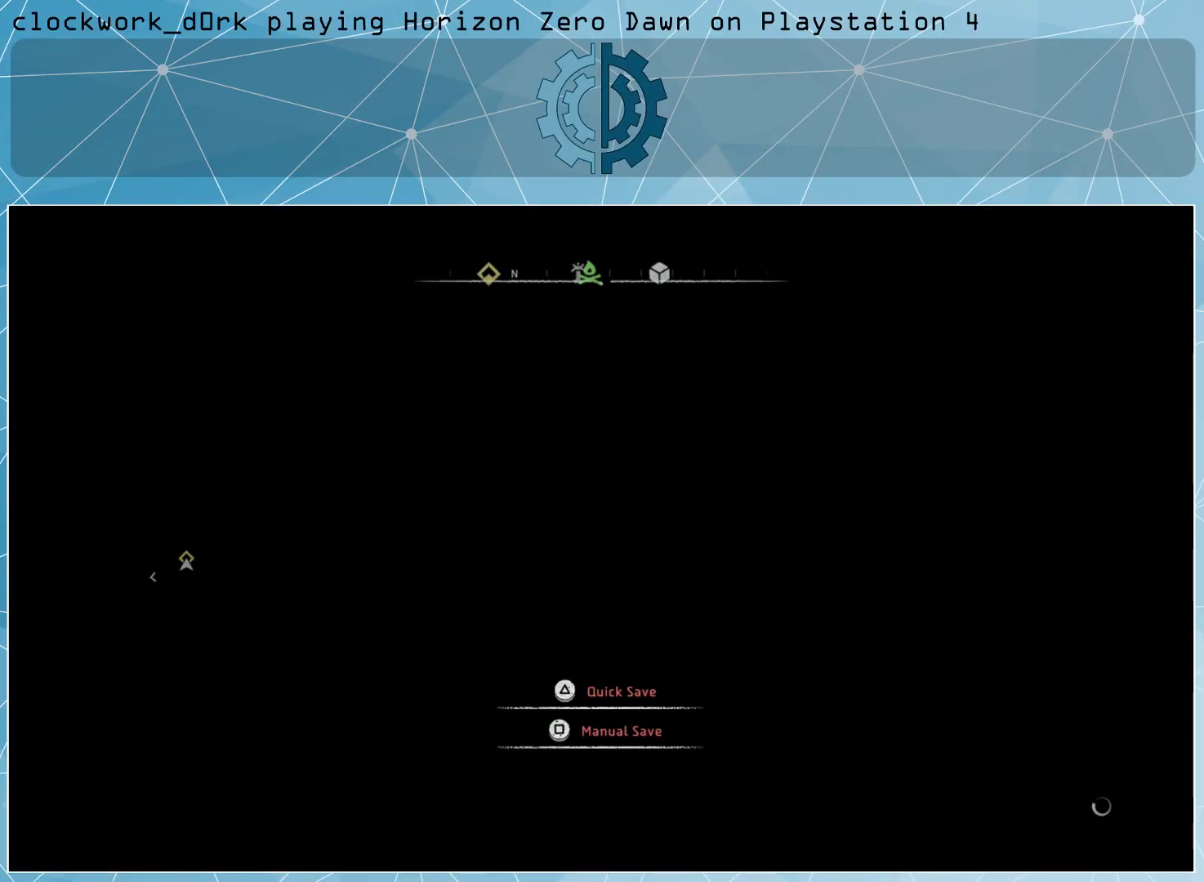
{"buttons": [], "left_stick": "center", "right_stick": "center", "events": []}
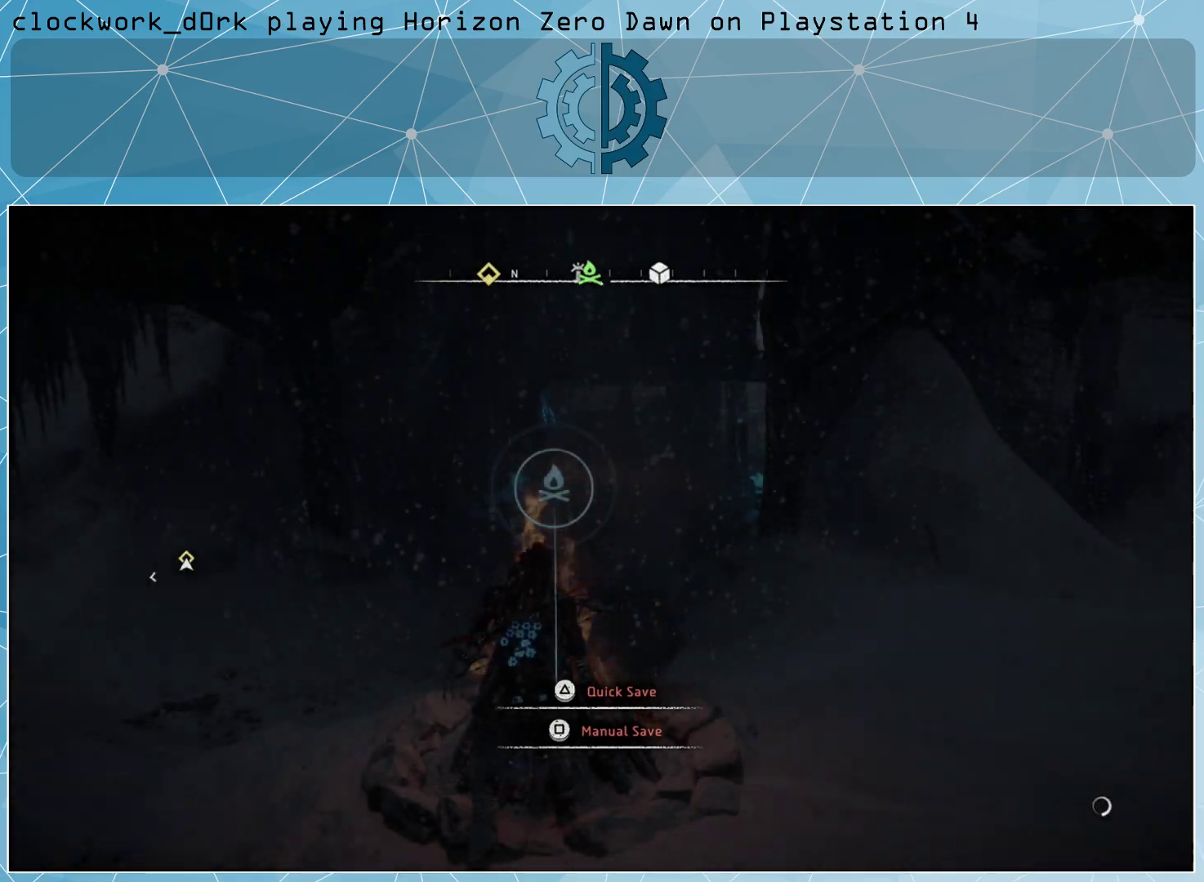
{"buttons": [], "left_stick": "center", "right_stick": "up", "events": [[367, "right_stick", "up"]]}
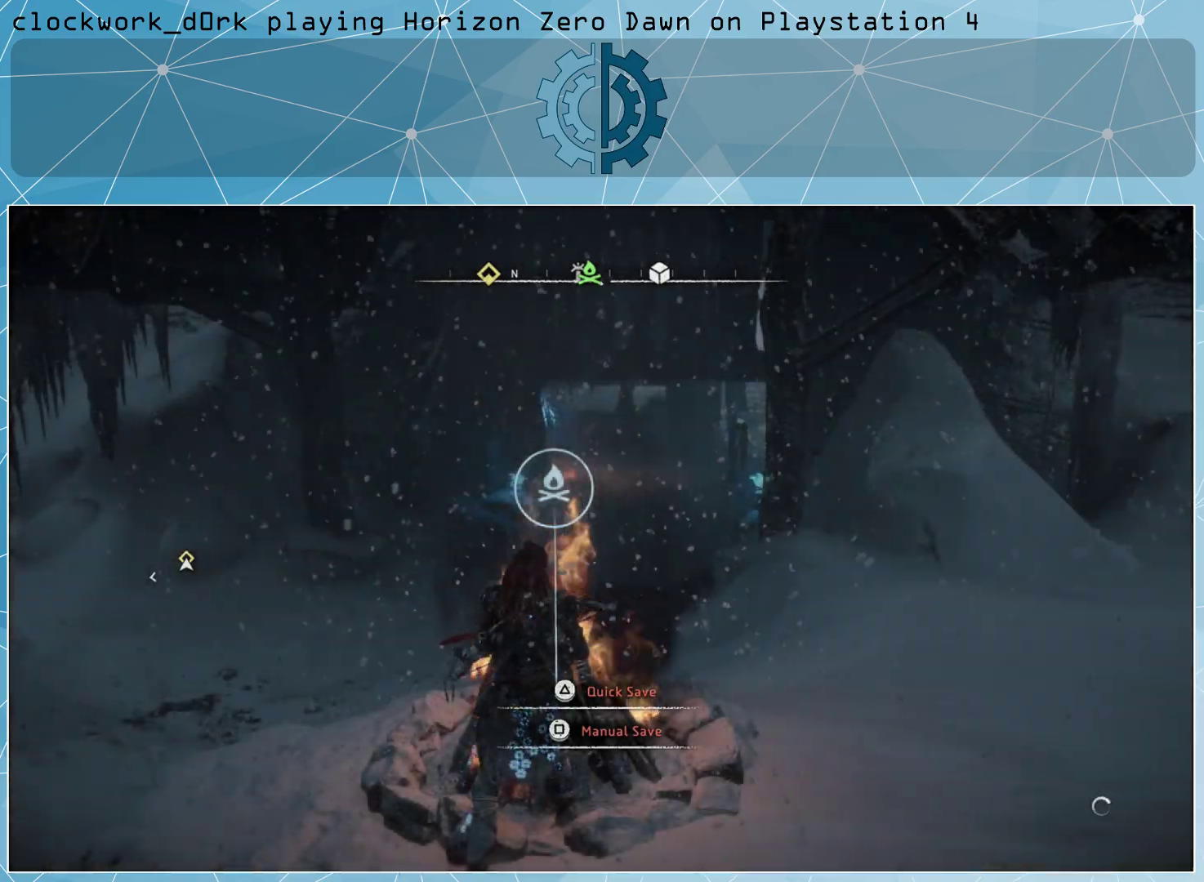
{"buttons": [], "left_stick": "center", "right_stick": "center", "events": [[33, "right_stick", "center"], [200, "R3", "down"], [267, "R3", "up"]]}
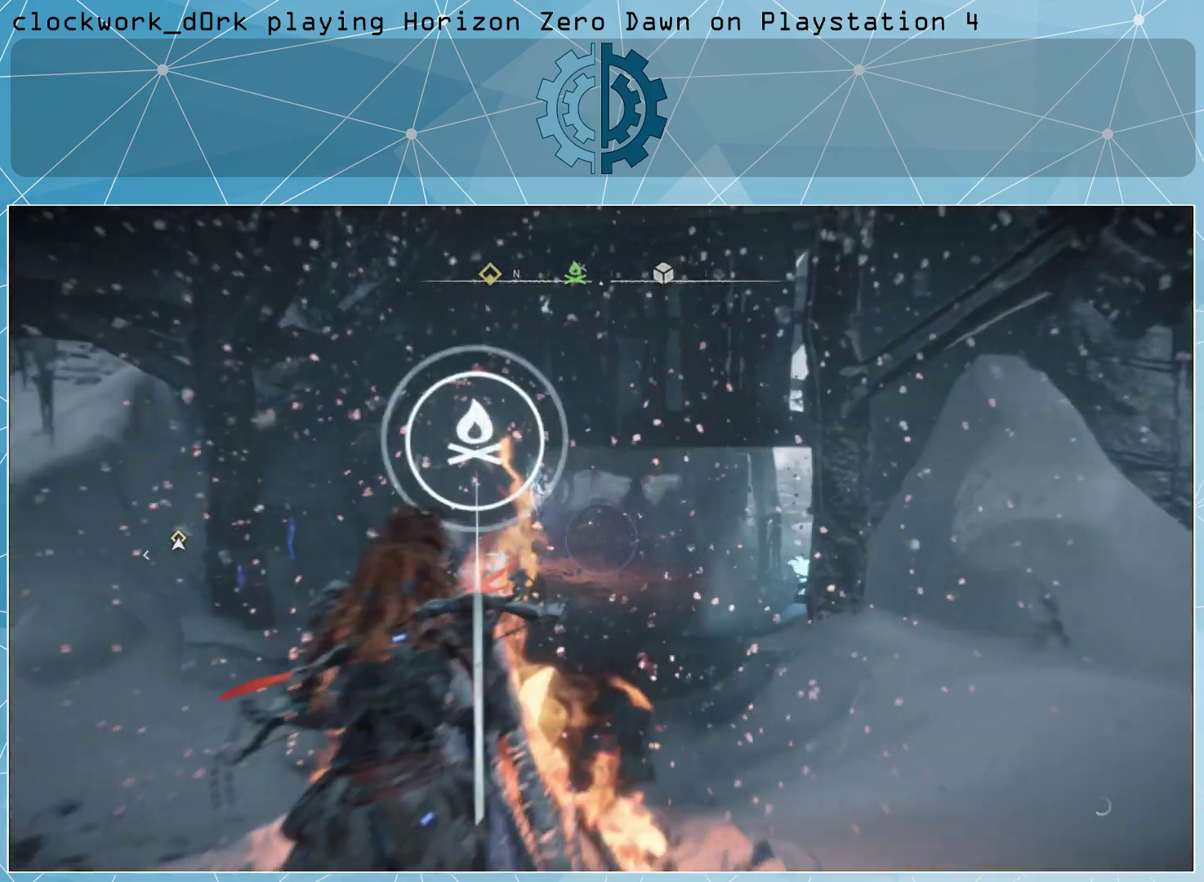
{"buttons": [], "left_stick": "down-right", "right_stick": "center", "events": [[333, "left_stick", "down-right"]]}
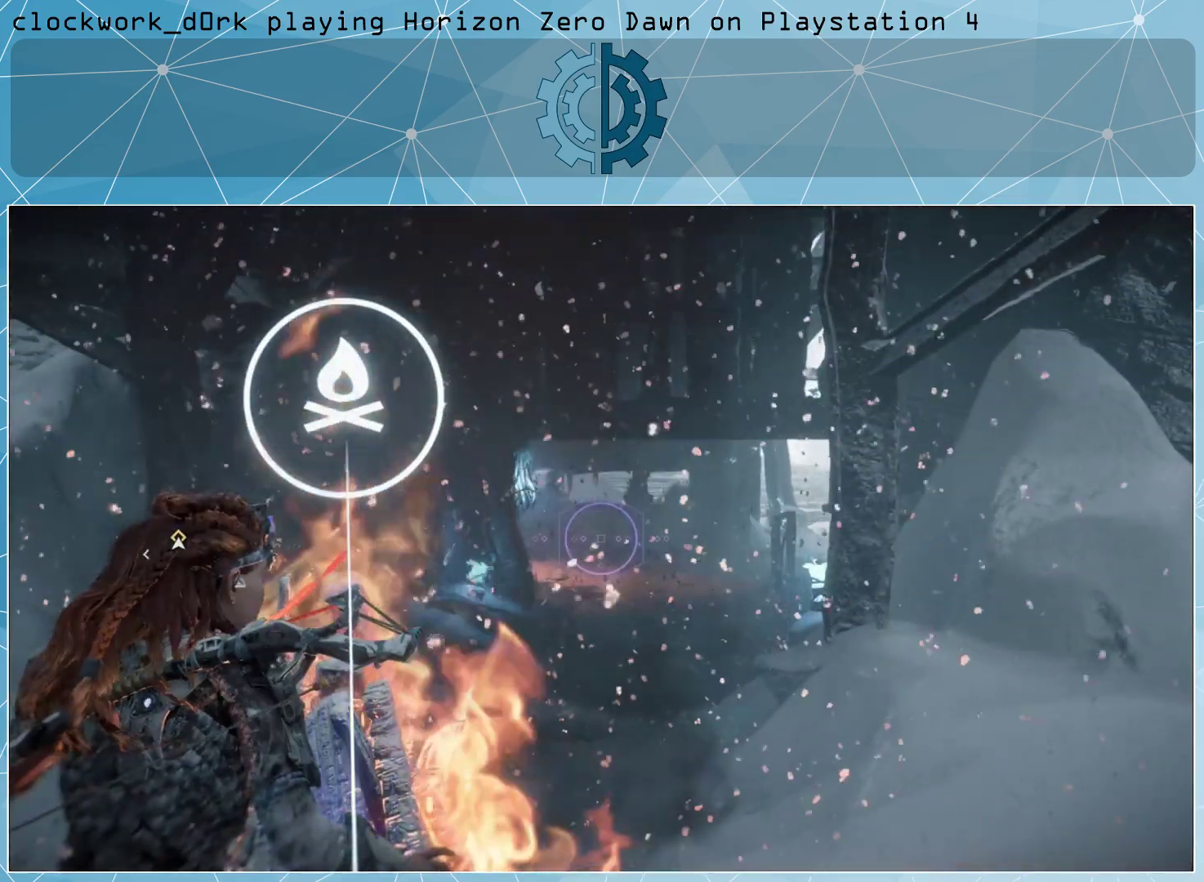
{"buttons": [], "left_stick": "right", "right_stick": "center", "events": [[200, "right_stick", "left"], [367, "right_stick", "center"], [467, "left_stick", "right"]]}
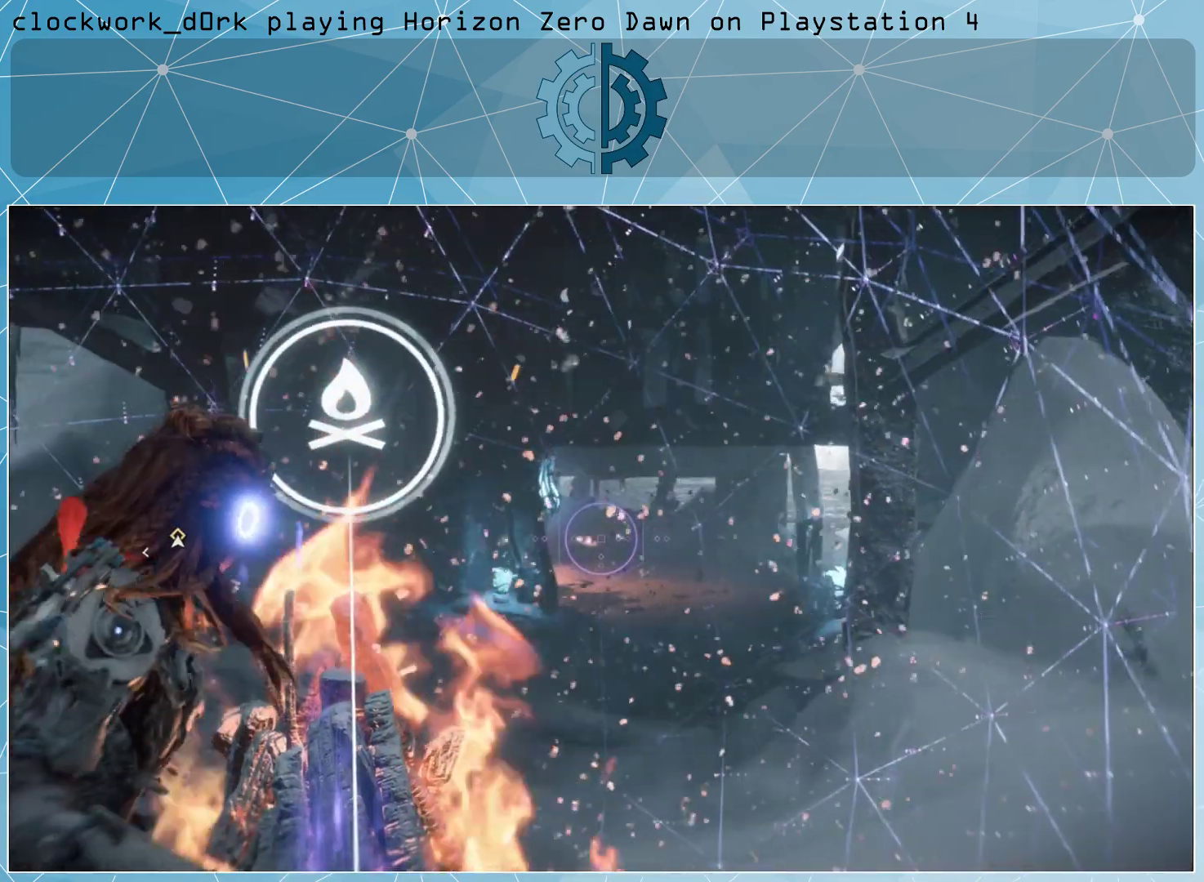
{"buttons": [], "left_stick": "right", "right_stick": "center", "events": [[133, "right_stick", "up-left"], [300, "right_stick", "left"], [367, "R3", "down"], [467, "R3", "up"], [467, "right_stick", "center"]]}
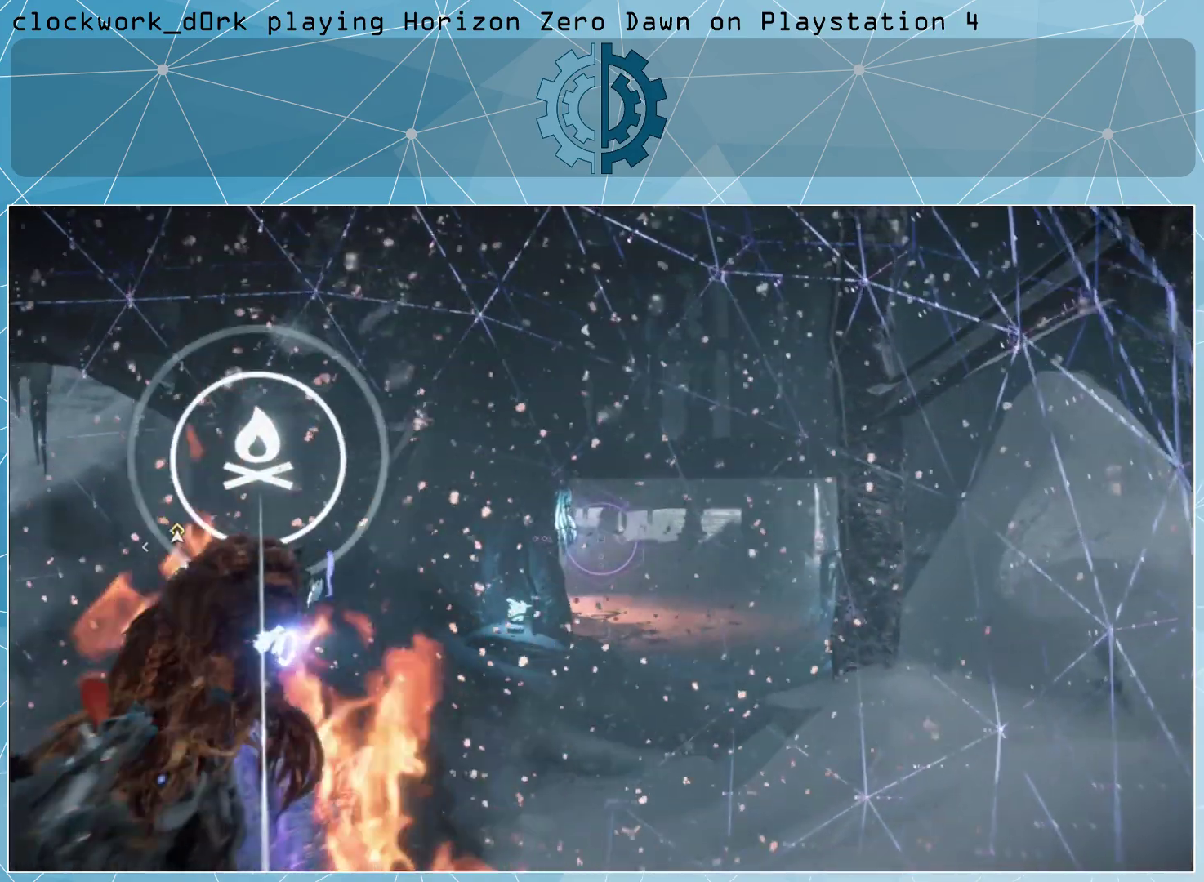
{"buttons": [], "left_stick": "up-right", "right_stick": "center", "events": [[200, "right_stick", "down-left"], [233, "left_stick", "up-right"], [400, "right_stick", "center"]]}
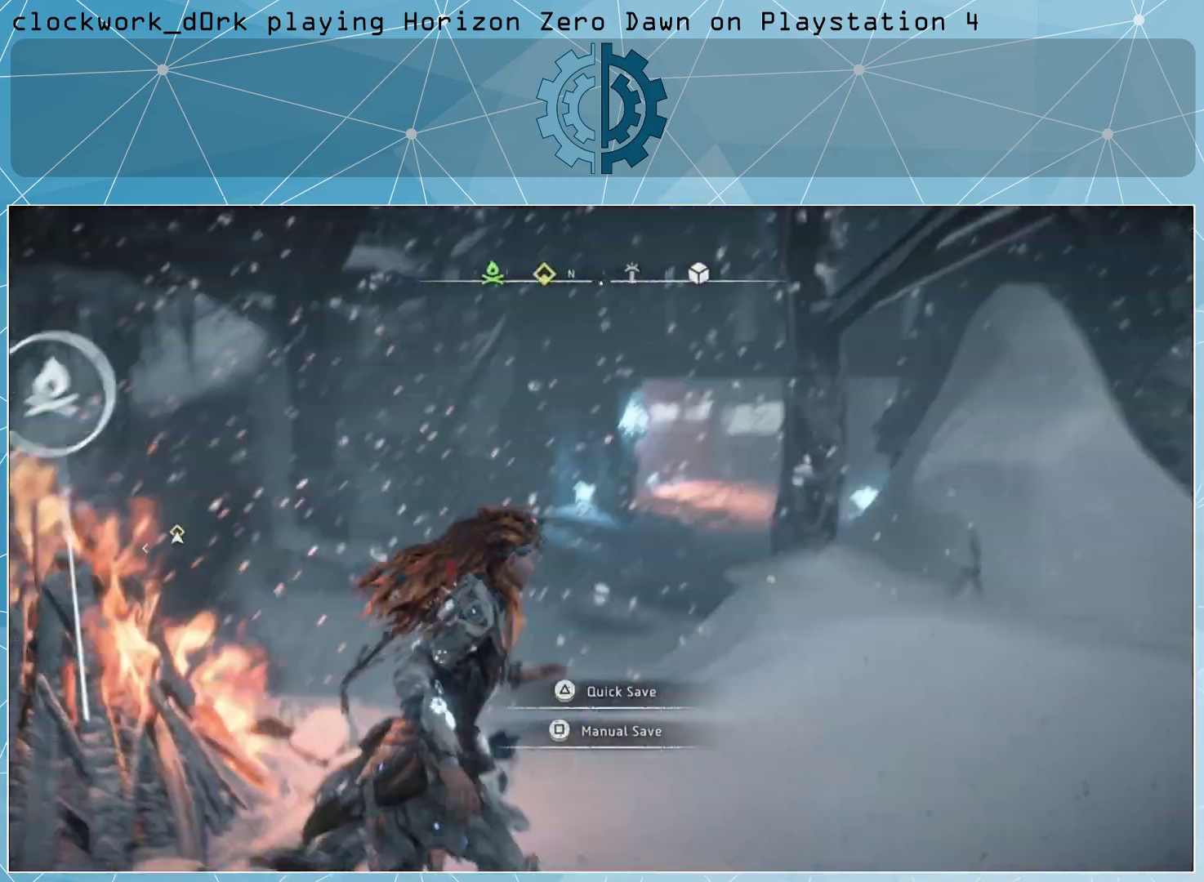
{"buttons": ["L3"], "left_stick": "up", "right_stick": "center", "events": [[100, "L3", "down"], [267, "right_stick", "up"], [333, "right_stick", "center"], [400, "left_stick", "up"]]}
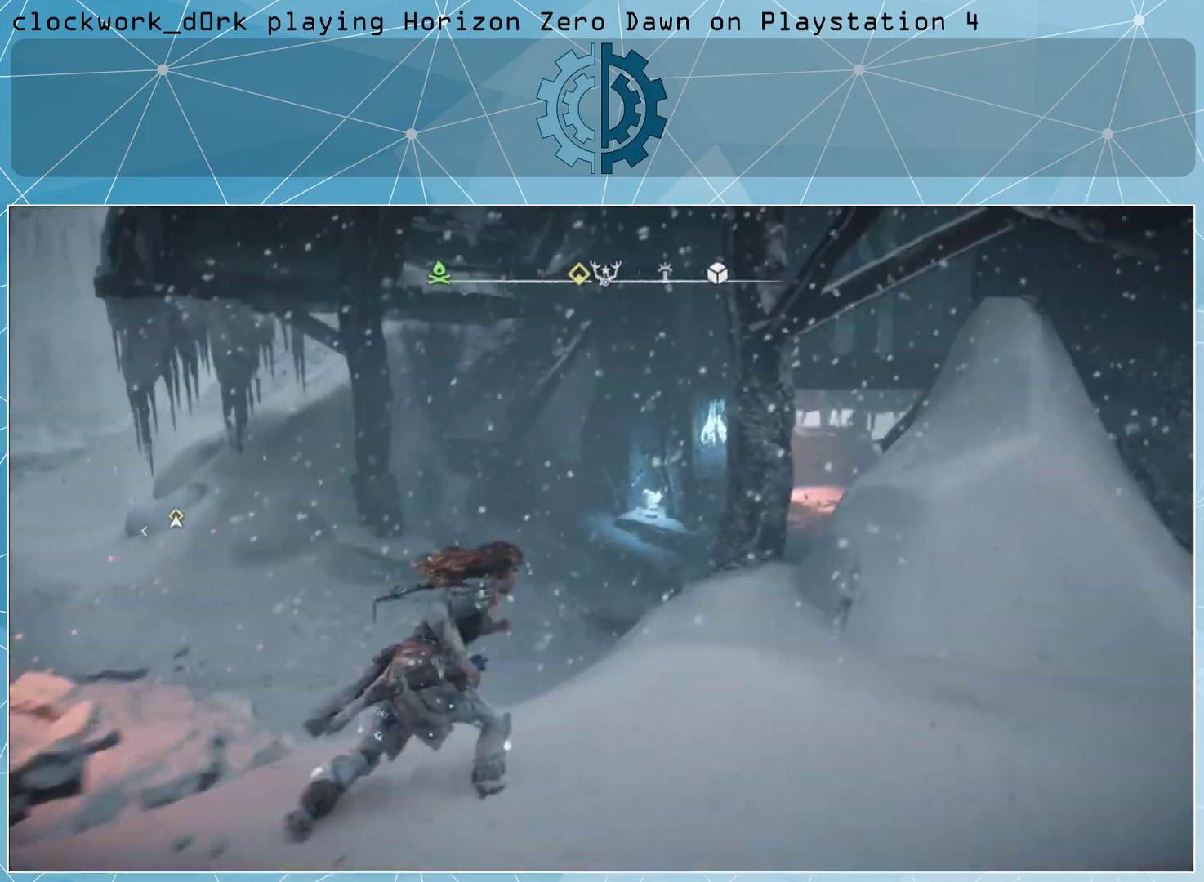
{"buttons": [], "left_stick": "up", "right_stick": "right", "events": [[167, "right_stick", "up-right"], [367, "right_stick", "center"], [467, "L3", "up"], [500, "right_stick", "right"]]}
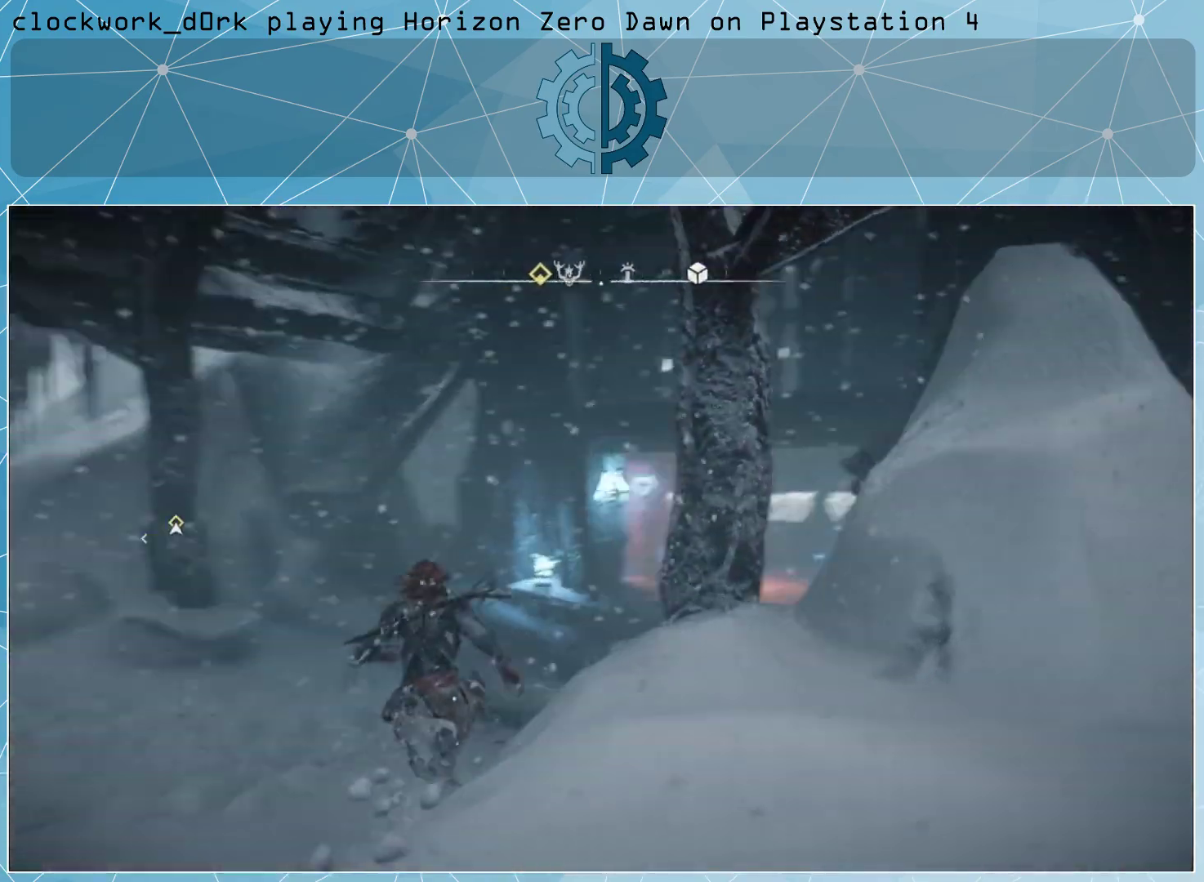
{"buttons": [], "left_stick": "up", "right_stick": "center", "events": [[133, "right_stick", "center"]]}
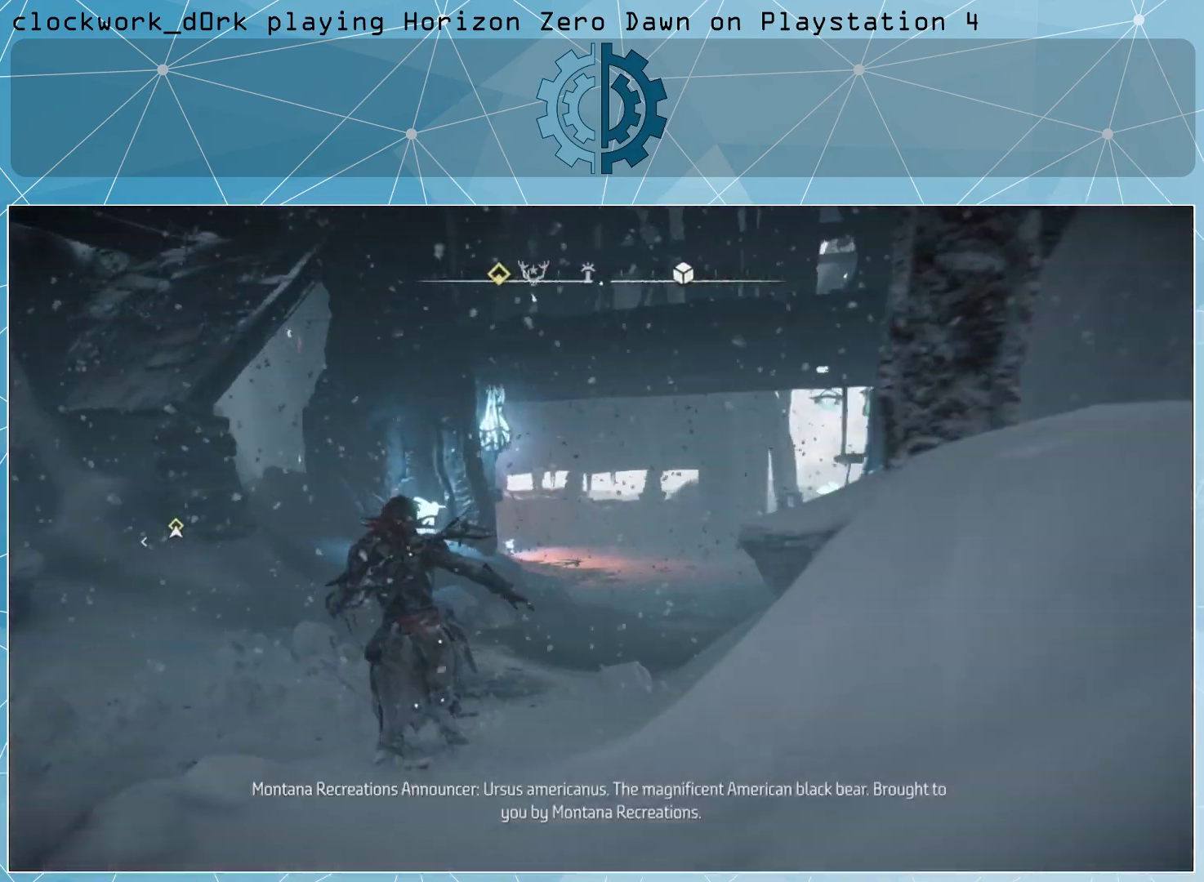
{"buttons": [], "left_stick": "center", "right_stick": "center", "events": [[133, "left_stick", "up-right"], [233, "left_stick", "center"]]}
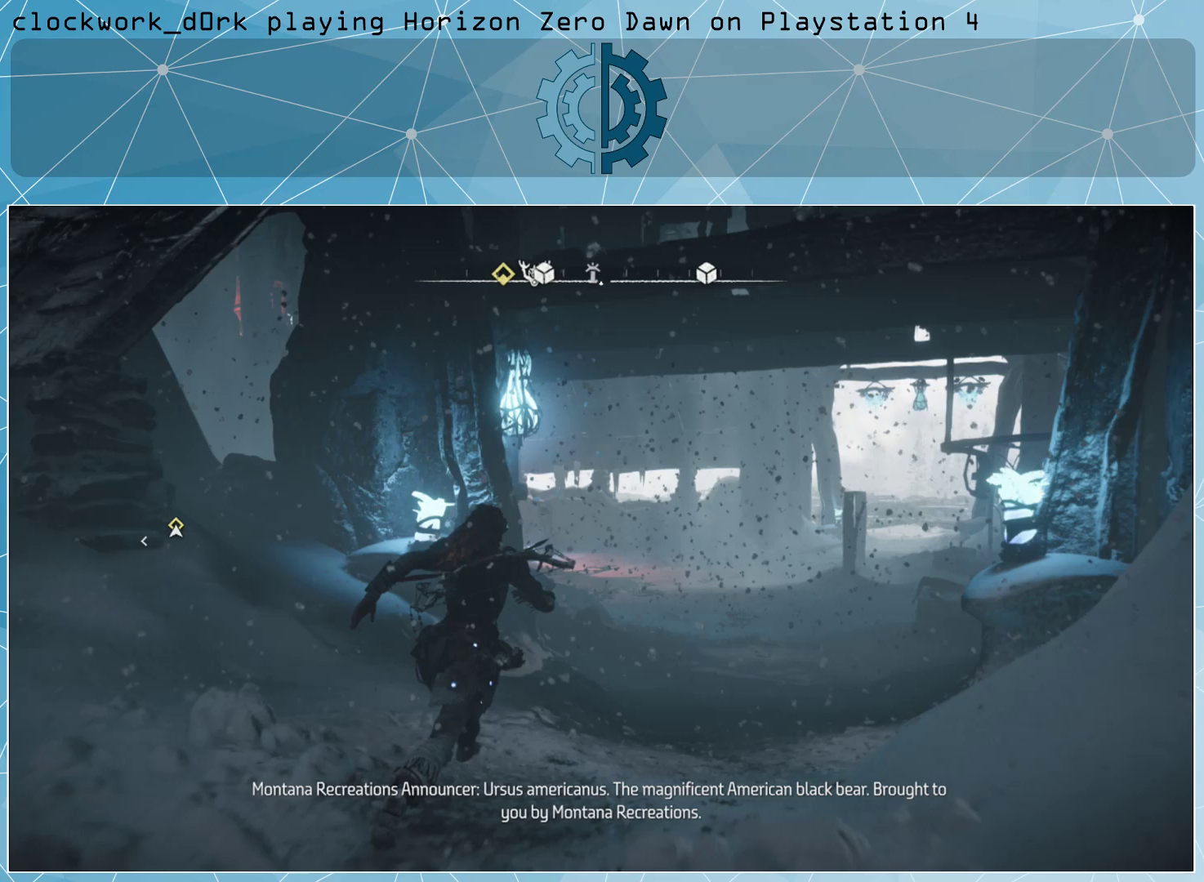
{"buttons": [], "left_stick": "center", "right_stick": "center", "events": []}
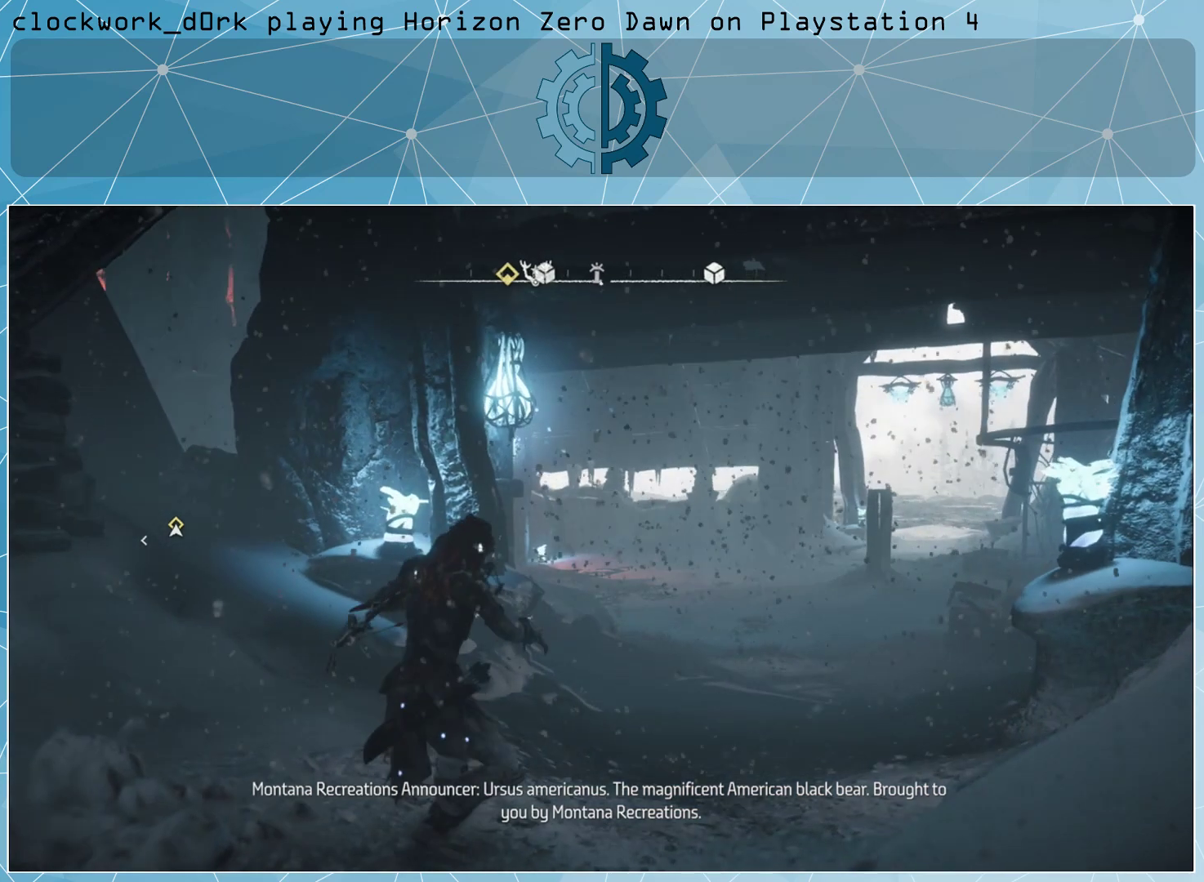
{"buttons": [], "left_stick": "center", "right_stick": "center", "events": []}
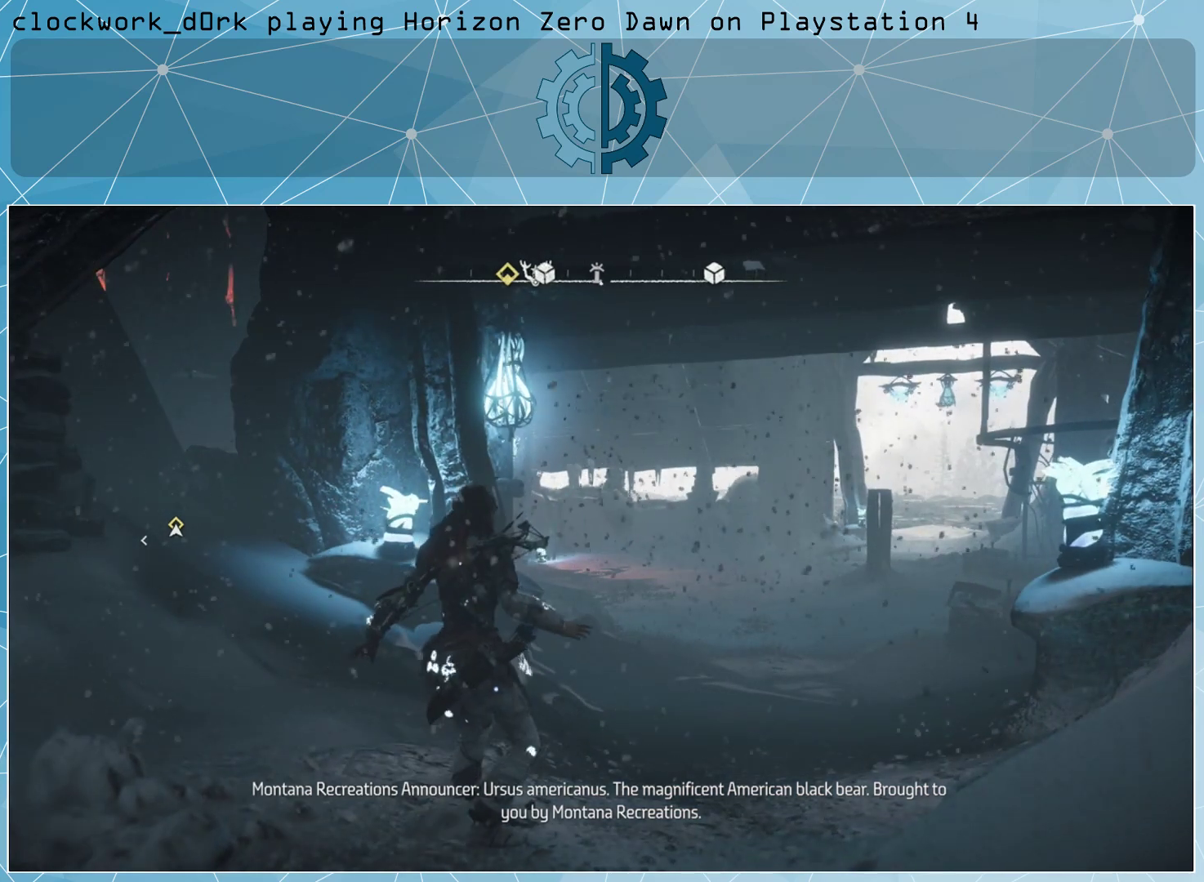
{"buttons": [], "left_stick": "center", "right_stick": "center", "events": []}
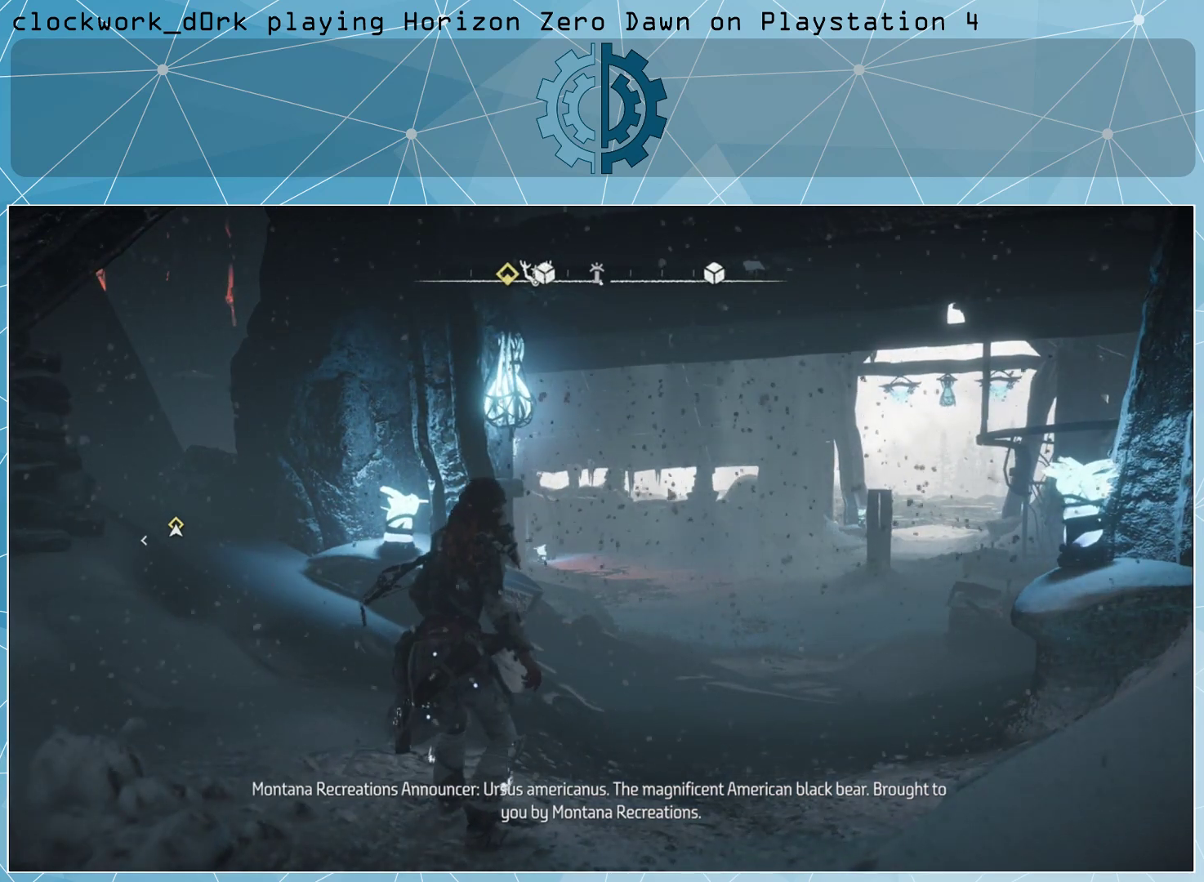
{"buttons": [], "left_stick": "up-right", "right_stick": "center", "events": [[333, "left_stick", "up-right"]]}
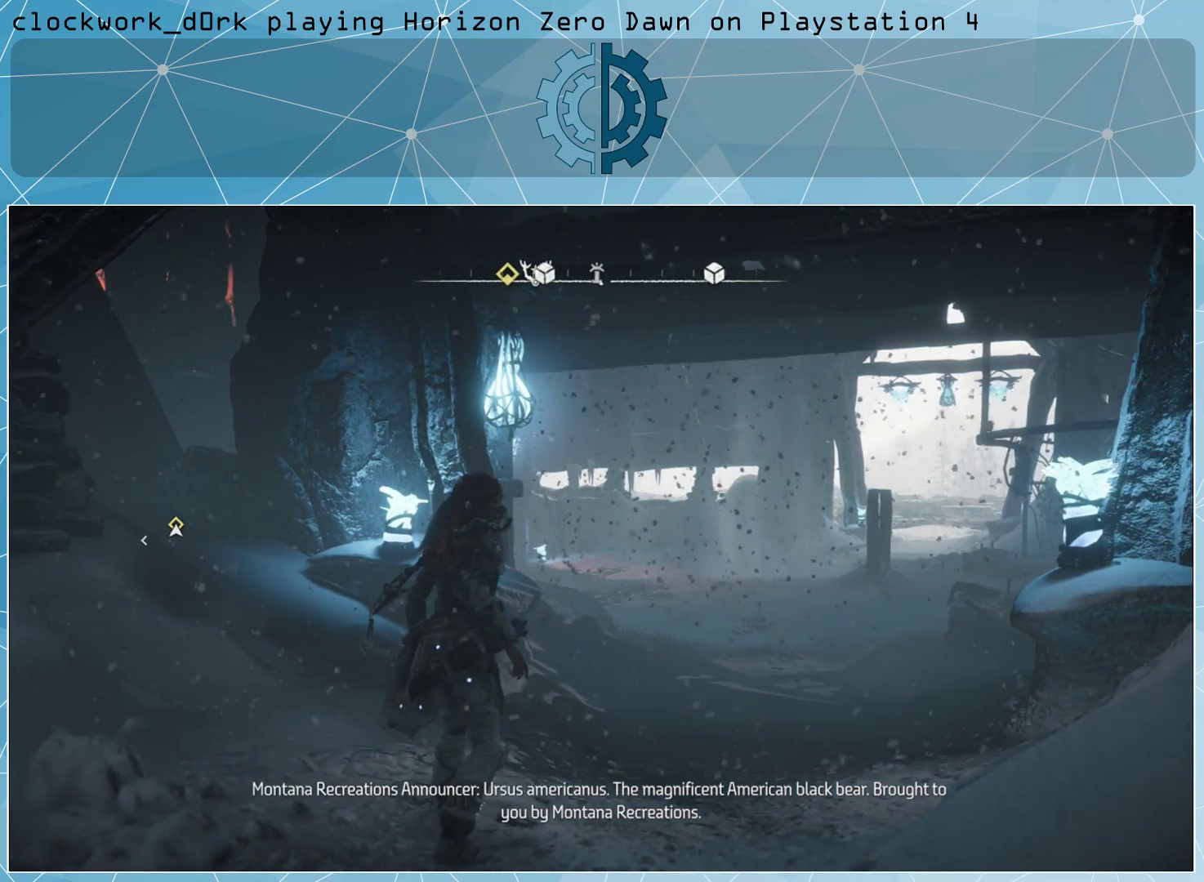
{"buttons": [], "left_stick": "up-right", "right_stick": "center", "events": [[233, "right_stick", "left"], [433, "right_stick", "center"]]}
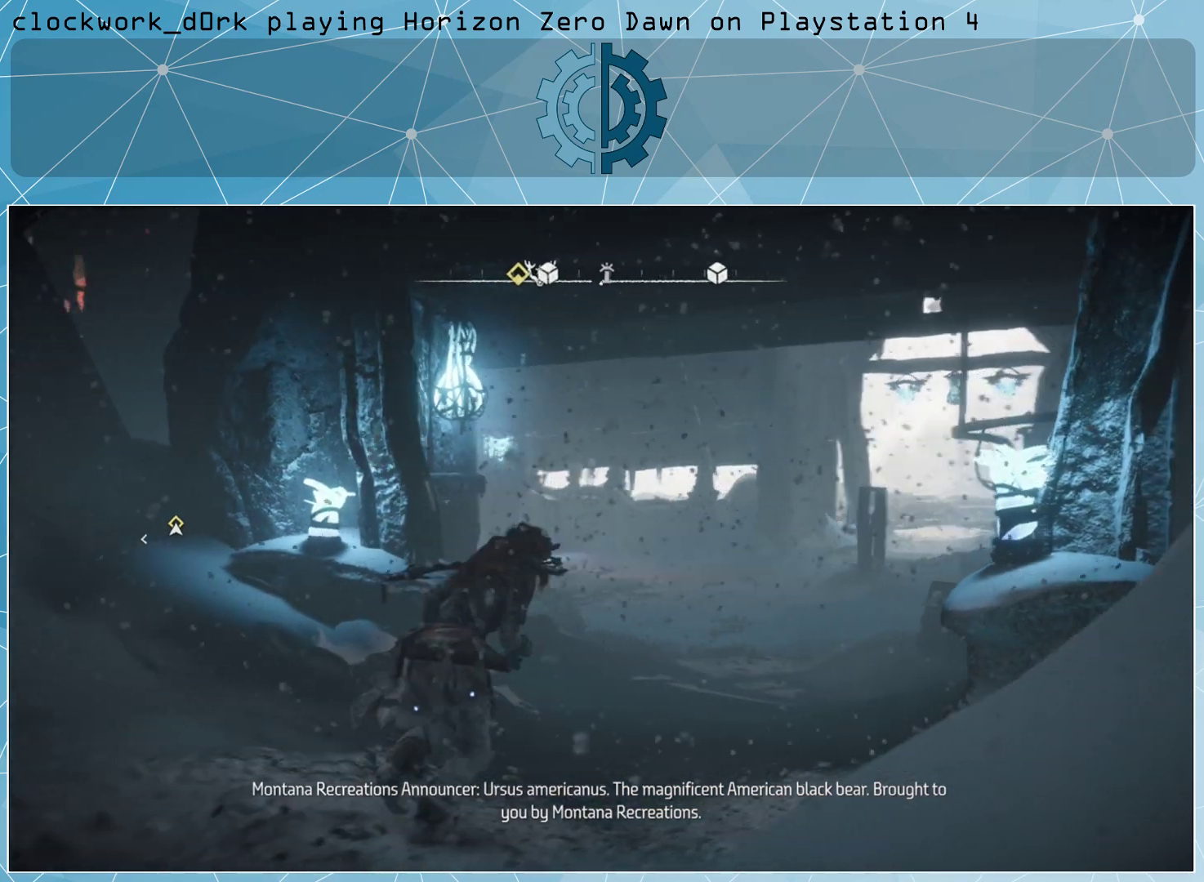
{"buttons": [], "left_stick": "up-right", "right_stick": "center", "events": [[133, "right_stick", "left"], [367, "right_stick", "center"]]}
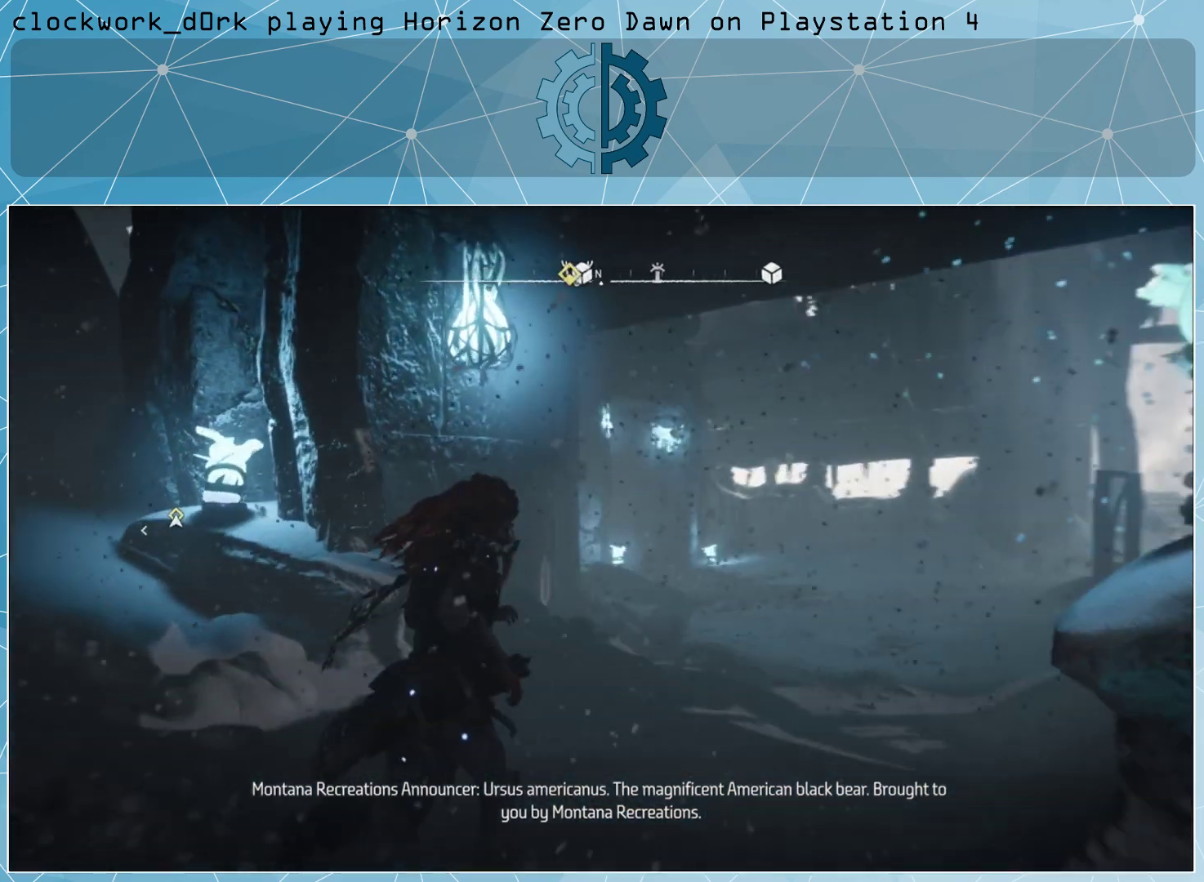
{"buttons": [], "left_stick": "up-right", "right_stick": "center", "events": [[67, "right_stick", "left"], [300, "right_stick", "center"]]}
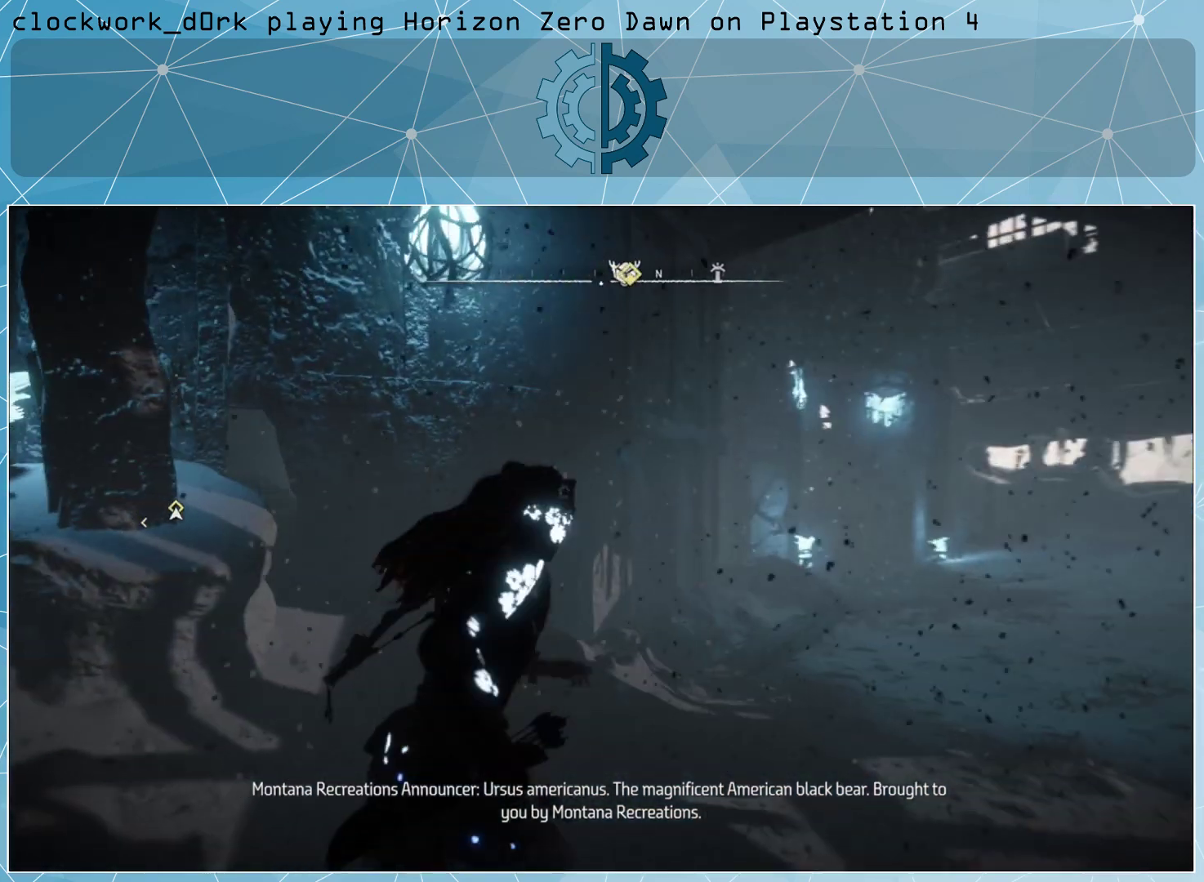
{"buttons": [], "left_stick": "up-right", "right_stick": "center", "events": []}
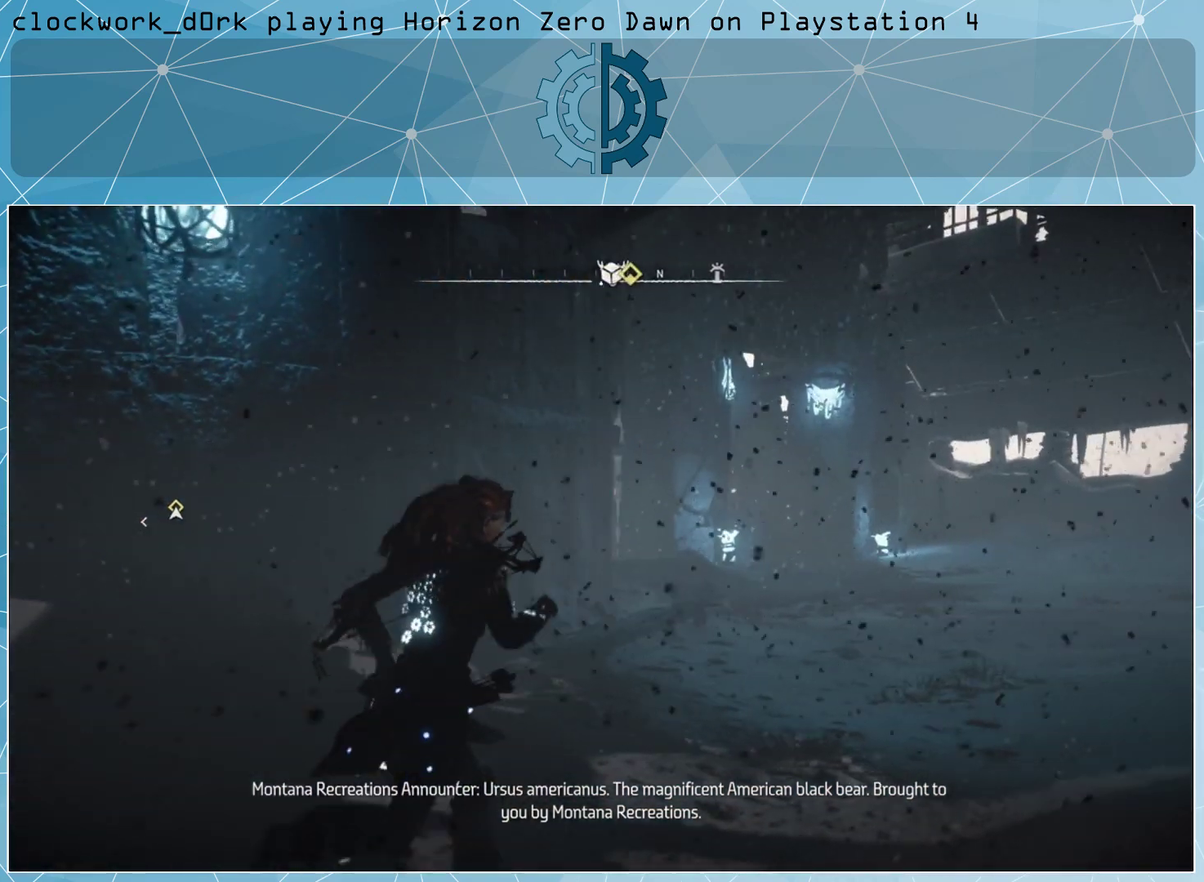
{"buttons": [], "left_stick": "up-right", "right_stick": "left", "events": [[367, "right_stick", "left"]]}
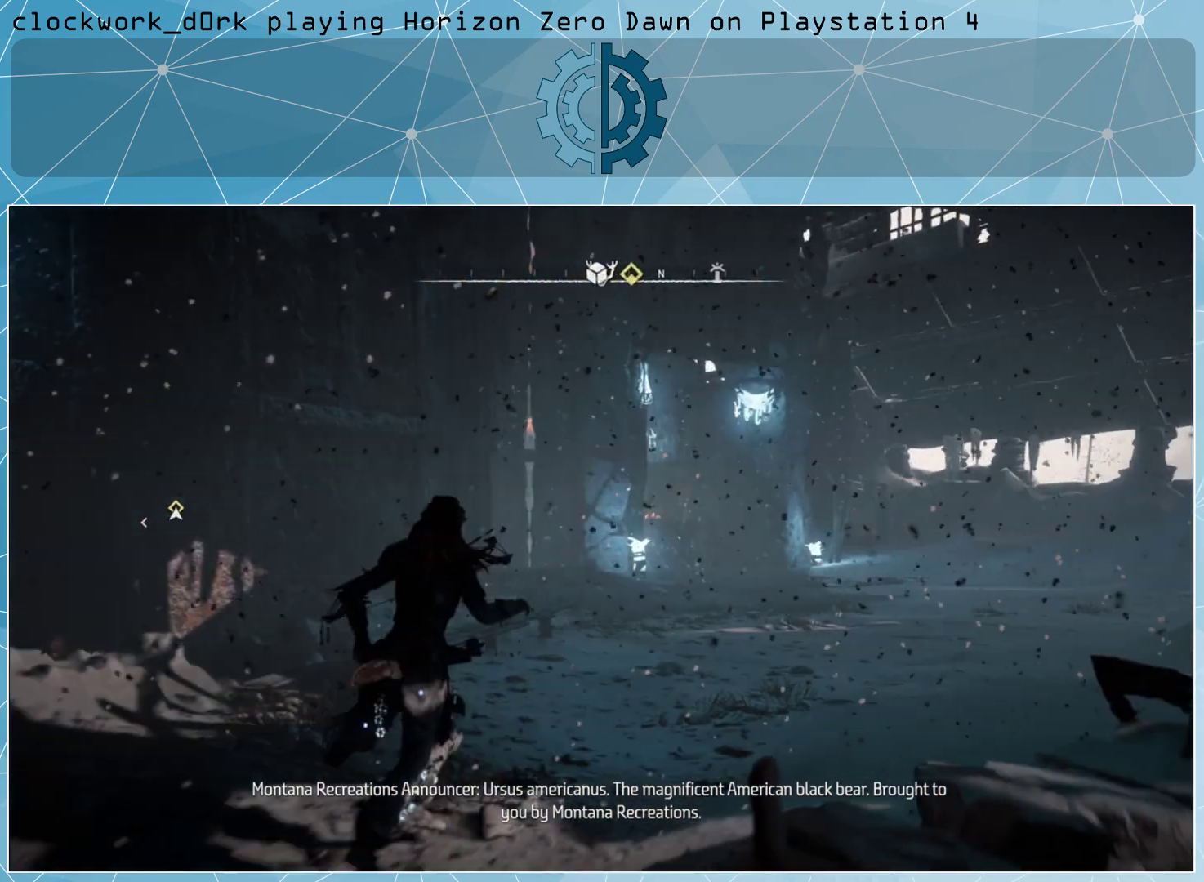
{"buttons": [], "left_stick": "up-right", "right_stick": "center", "events": [[67, "right_stick", "center"]]}
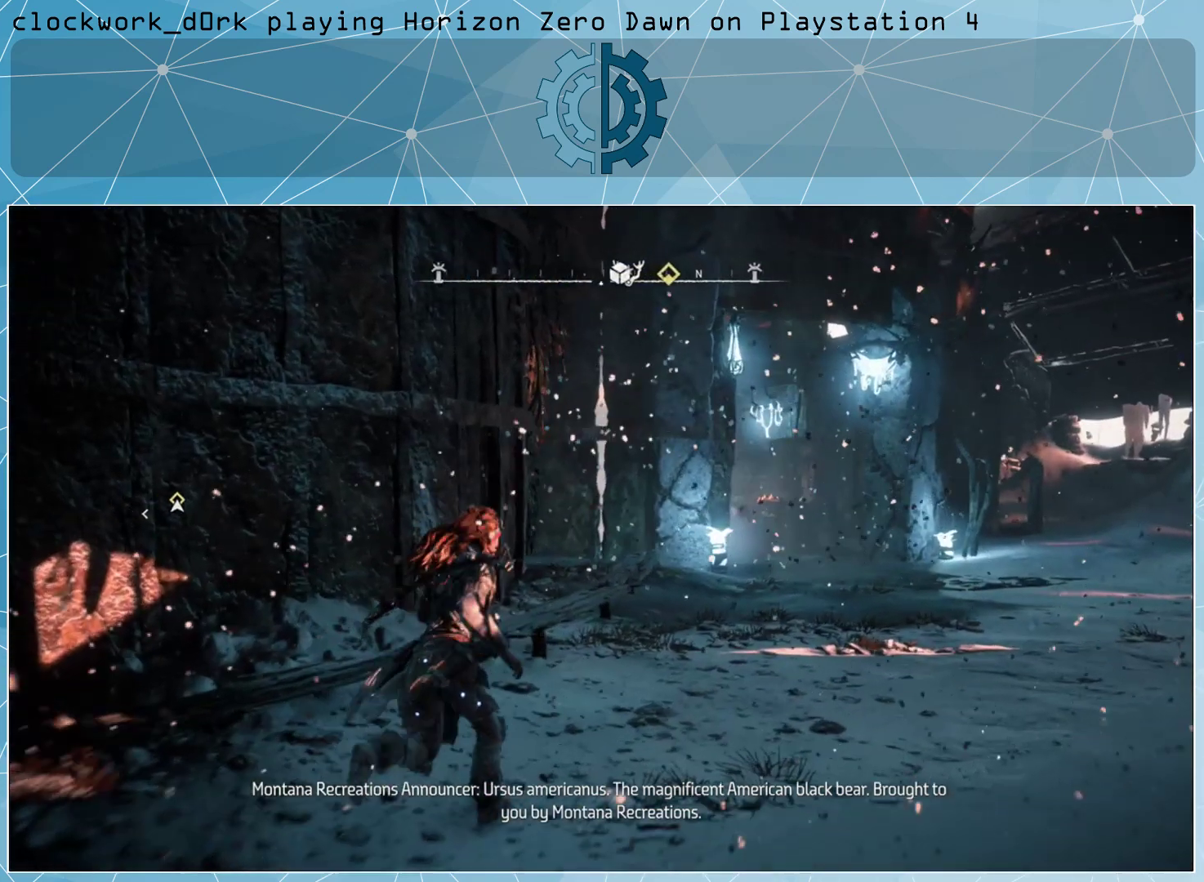
{"buttons": [], "left_stick": "up-right", "right_stick": "center", "events": []}
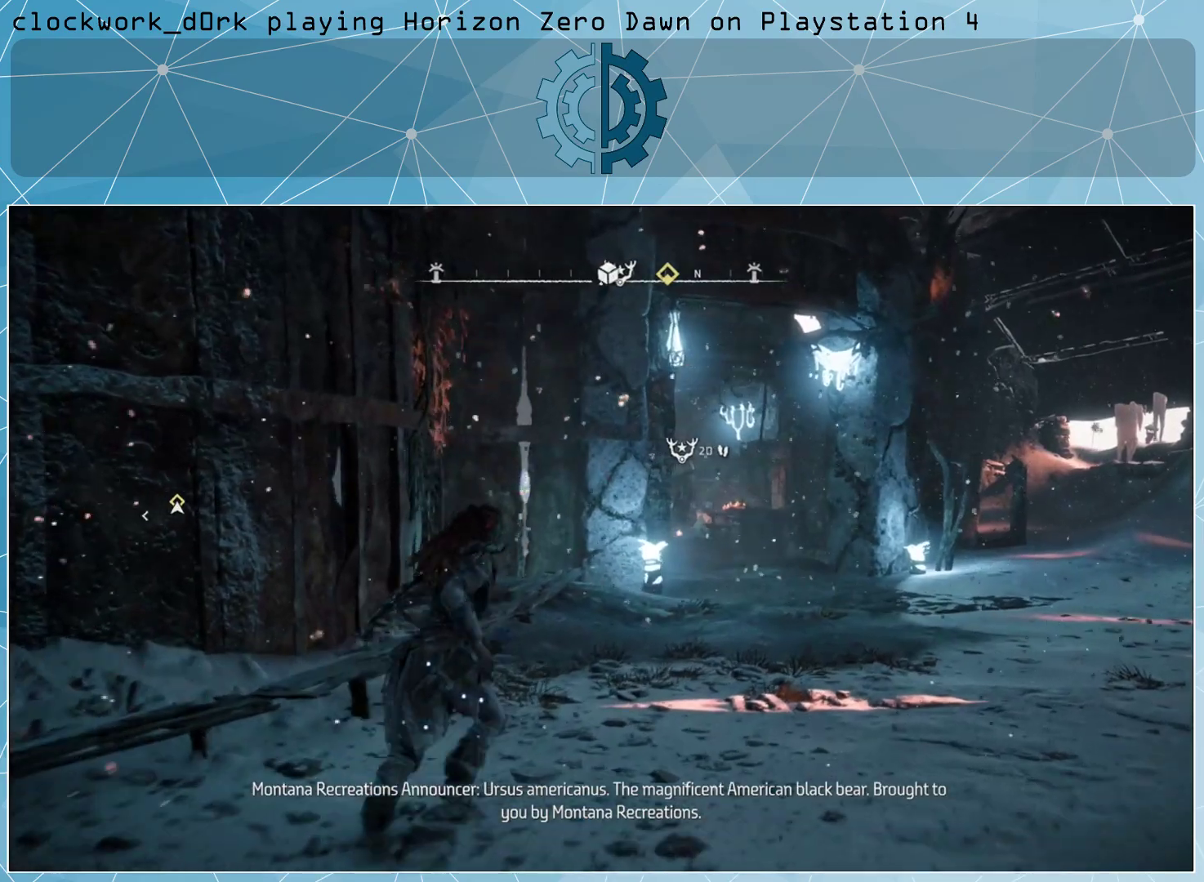
{"buttons": [], "left_stick": "up-right", "right_stick": "center", "events": [[200, "right_stick", "left"], [367, "right_stick", "center"]]}
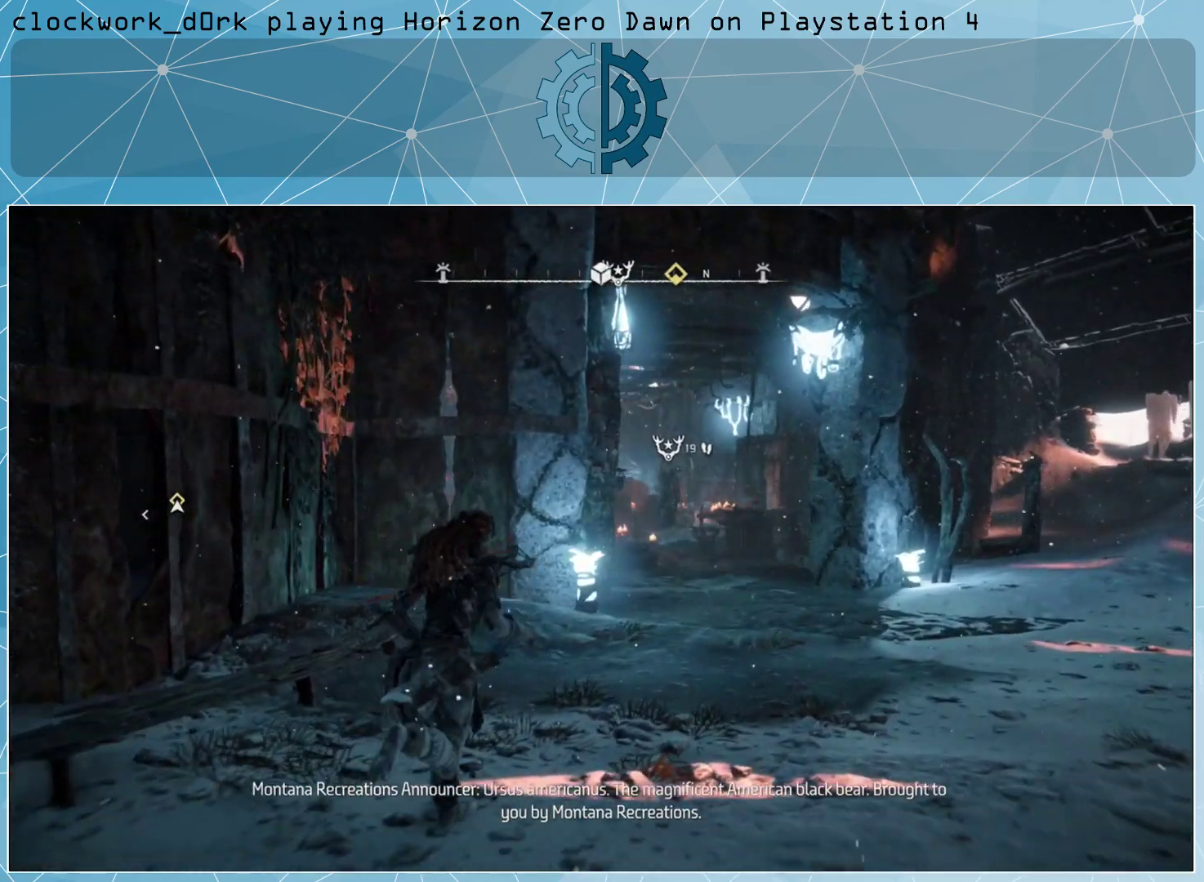
{"buttons": [], "left_stick": "up-right", "right_stick": "center", "events": [[233, "right_stick", "left"], [400, "right_stick", "center"]]}
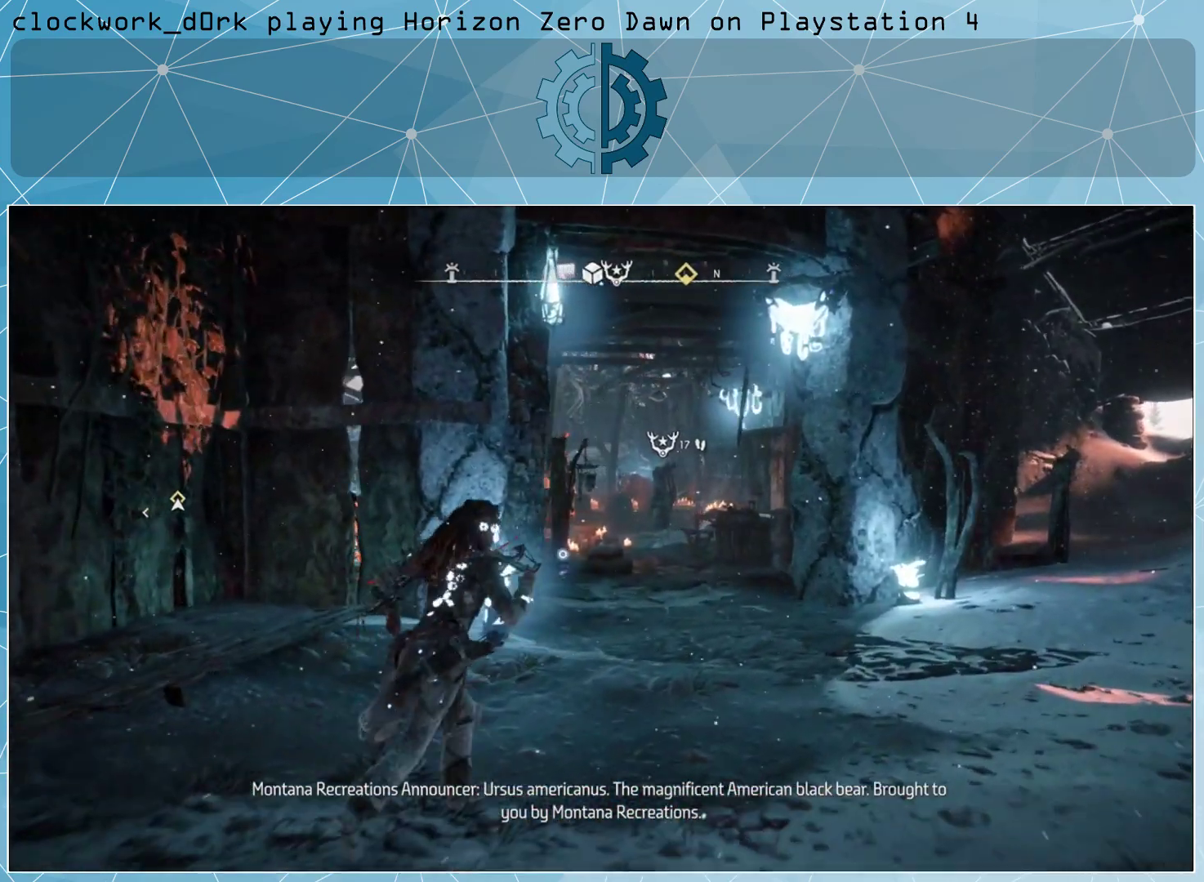
{"buttons": [], "left_stick": "up-right", "right_stick": "center", "events": [[133, "right_stick", "left"], [333, "right_stick", "center"]]}
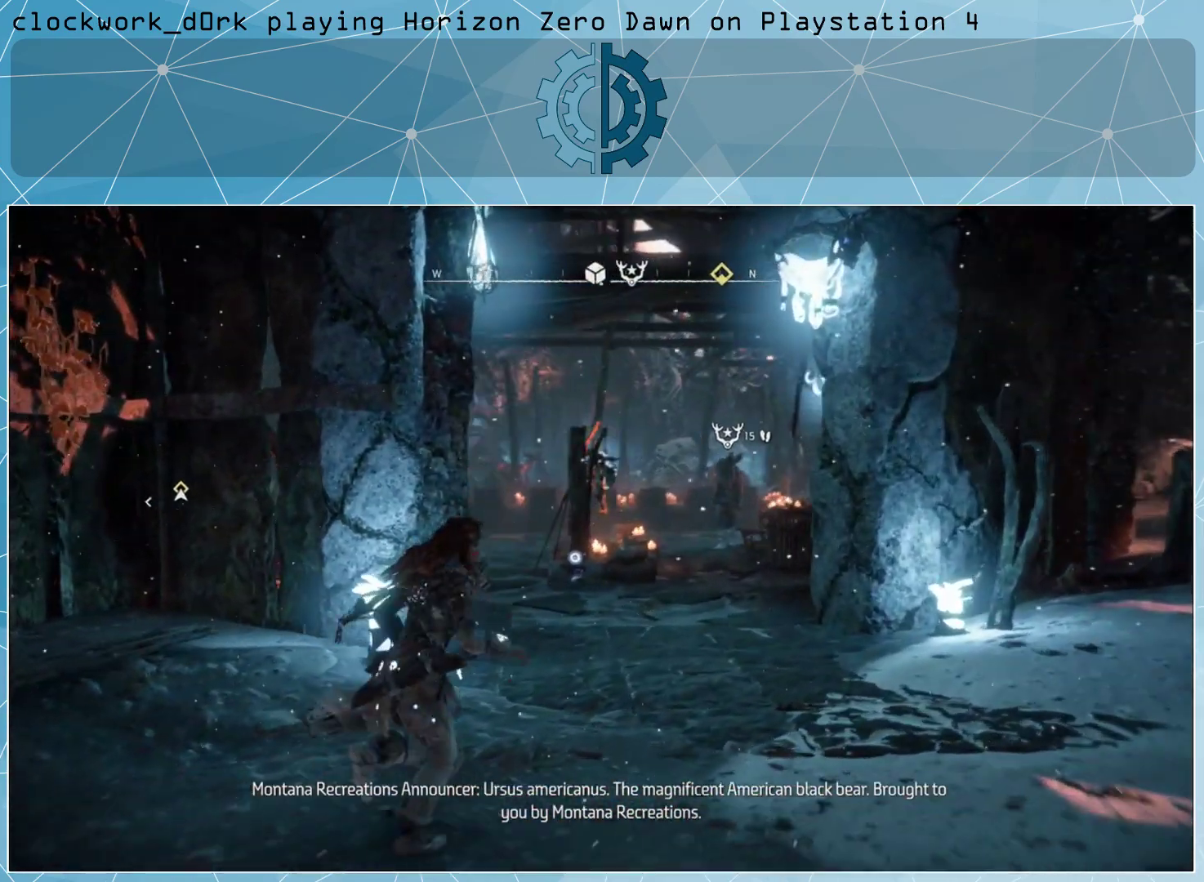
{"buttons": [], "left_stick": "up-right", "right_stick": "center", "events": [[133, "right_stick", "left"], [300, "right_stick", "center"]]}
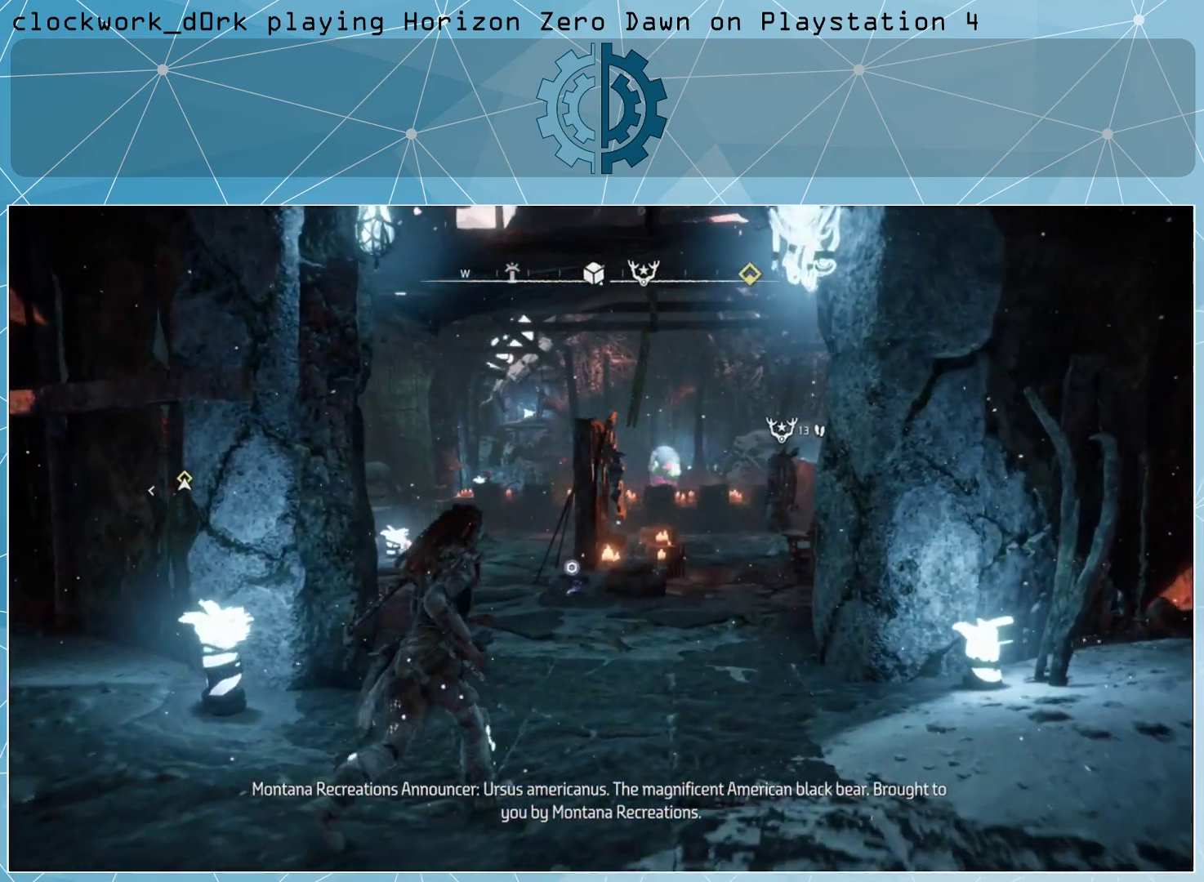
{"buttons": [], "left_stick": "up-right", "right_stick": "center", "events": []}